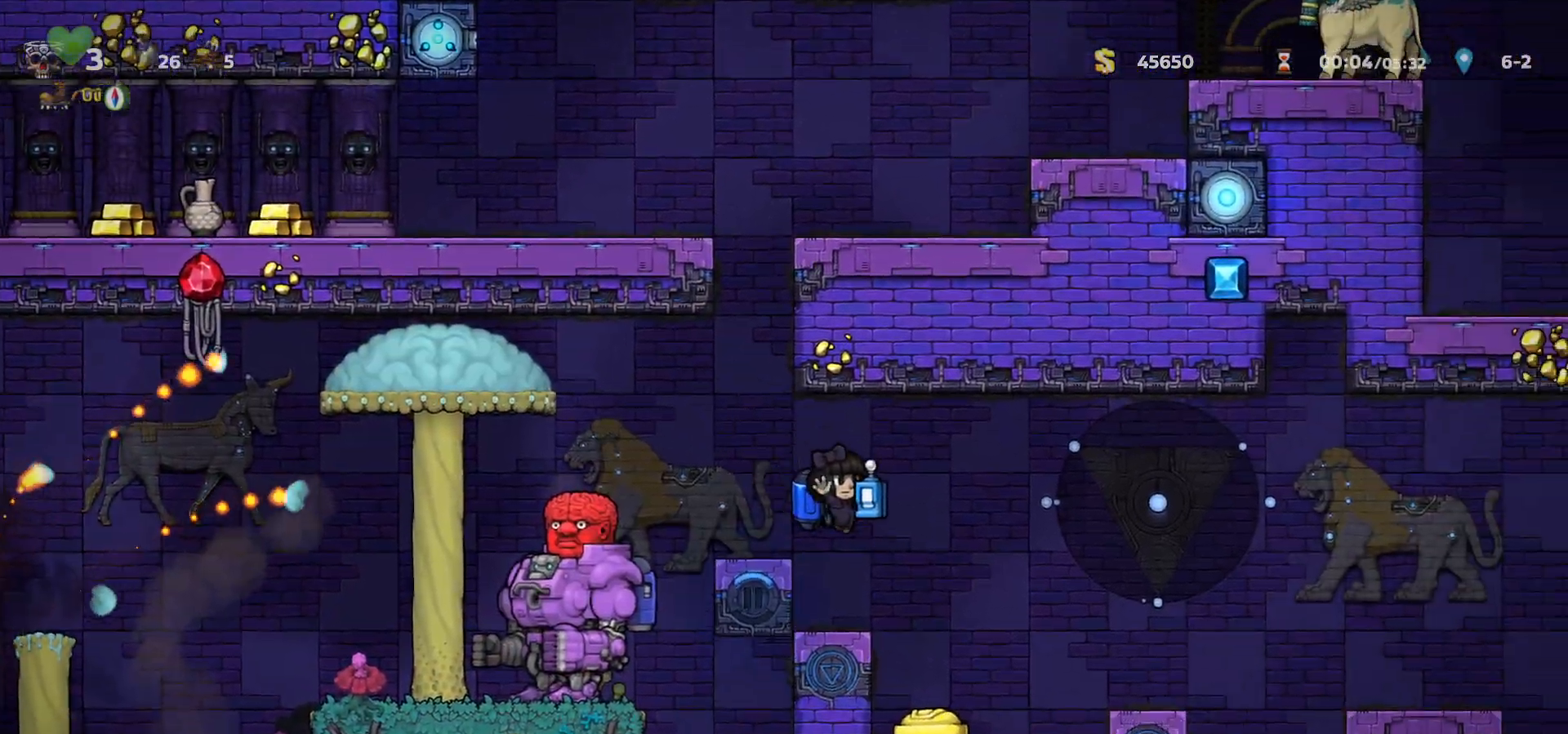
Gameplay with keyboard; each line is a JSON object with the keys held at the frame after it. "events" lists presses ("down") and releases ("up") of "a", "c", "ctrl", "d", "down", "f", "left", "right", "s", "shift", "space", "tab", "up", "v", "x" and "z" between this image and that frame as [ms after this image, input, new state], when the widget could be followed in between. No other keys are recorded. Mouse input is not recorded.
{"keys": ["right"], "events": [[167, "c", "down"], [217, "c", "up"]]}
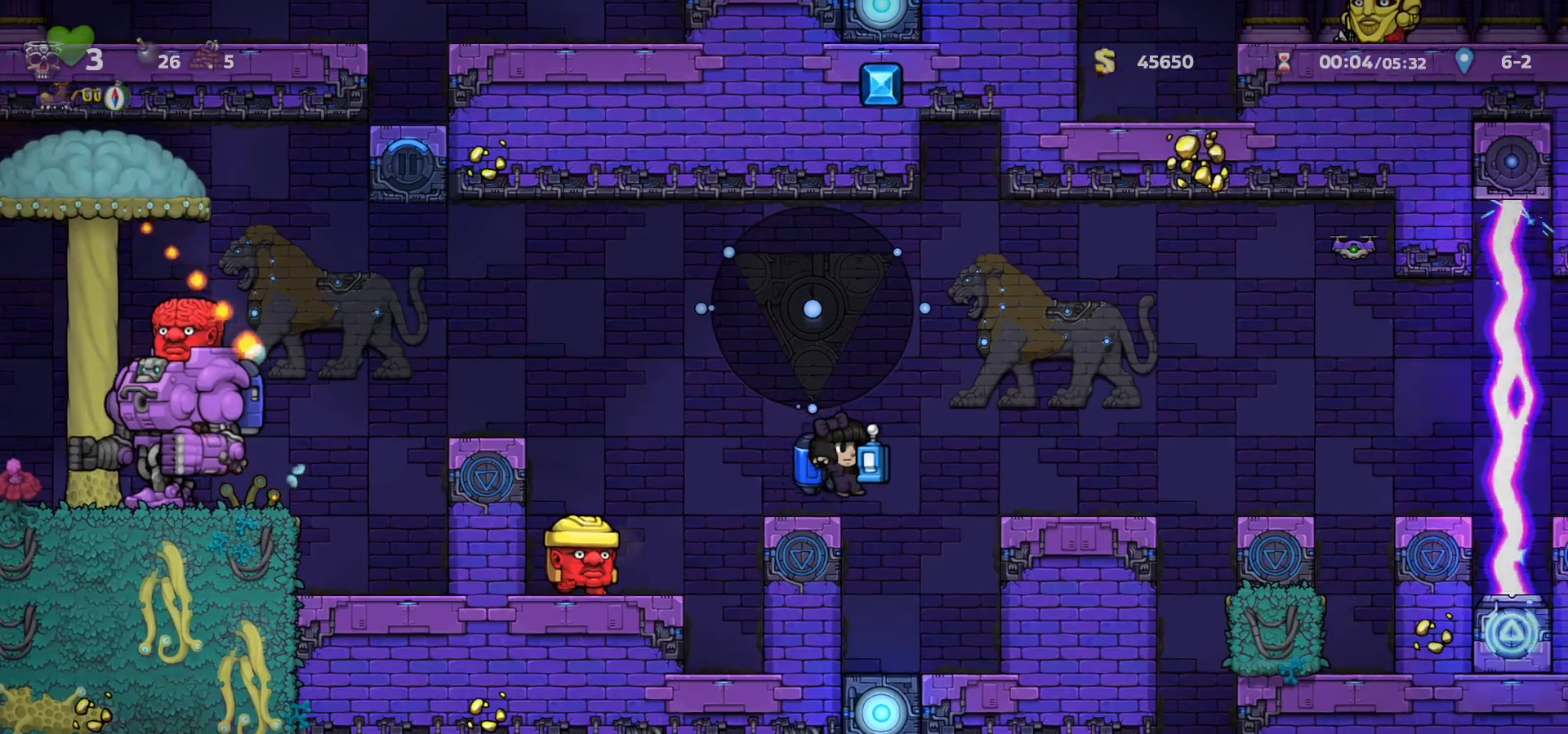
{"keys": ["down"], "events": [[33, "right", "up"], [67, "left", "down"], [133, "left", "up"], [217, "down", "down"]]}
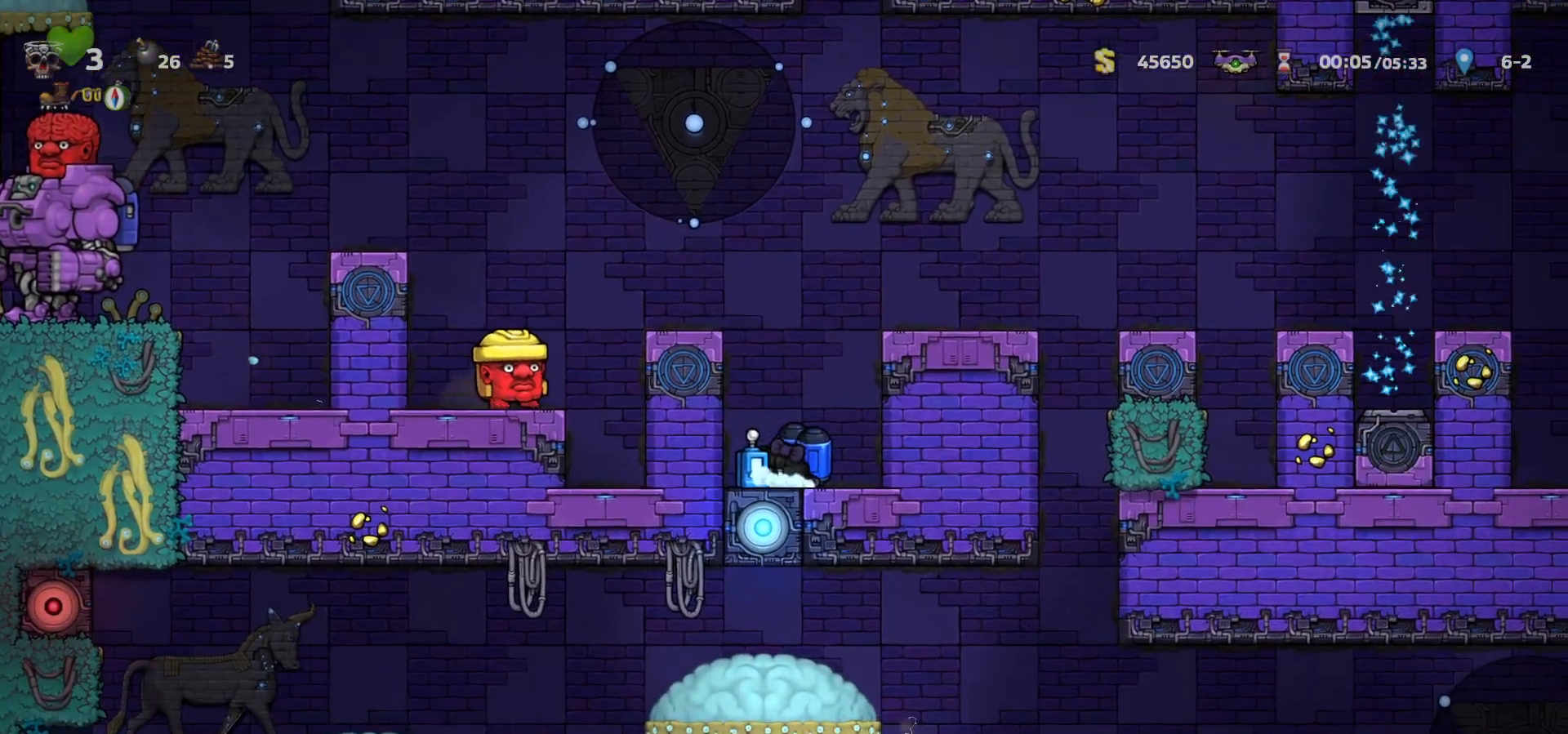
{"keys": ["right"], "events": [[333, "down", "up"], [383, "c", "down"], [450, "right", "down"], [467, "c", "up"]]}
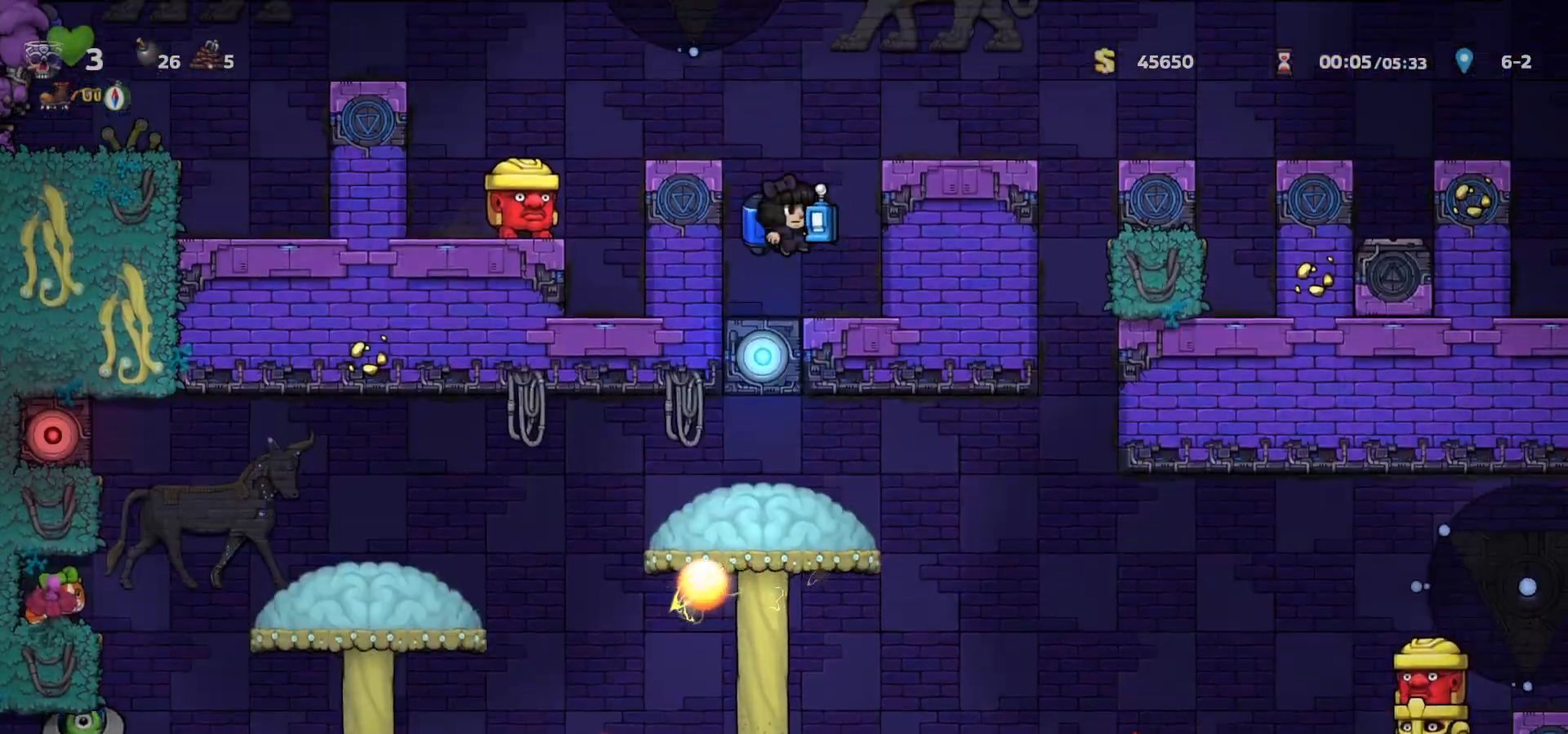
{"keys": [], "events": [[17, "c", "down"], [17, "right", "up"], [67, "down", "down"], [183, "a", "down"], [233, "a", "up"], [233, "c", "up"], [300, "down", "up"]]}
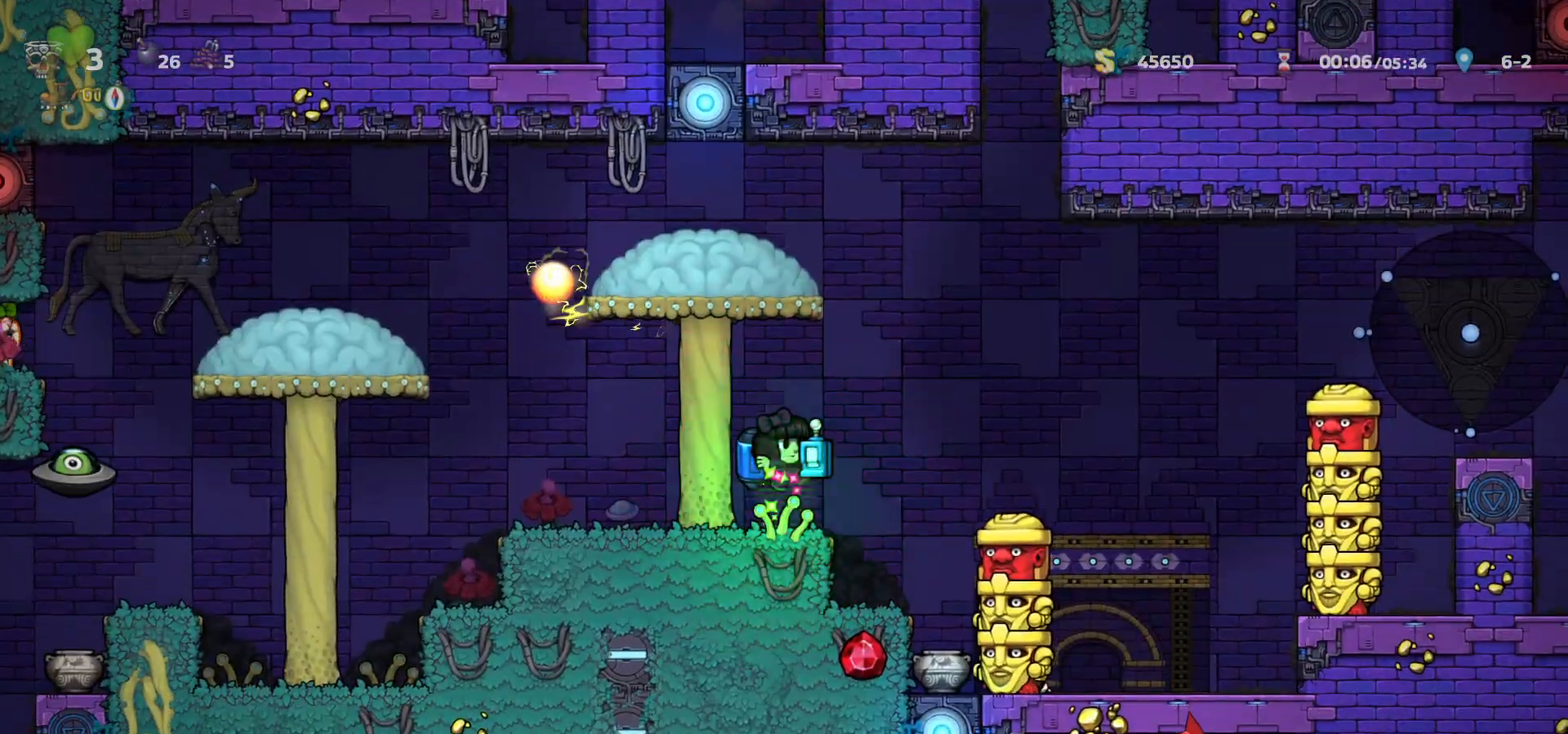
{"keys": ["c"], "events": [[217, "right", "down"], [267, "right", "up"], [483, "c", "down"]]}
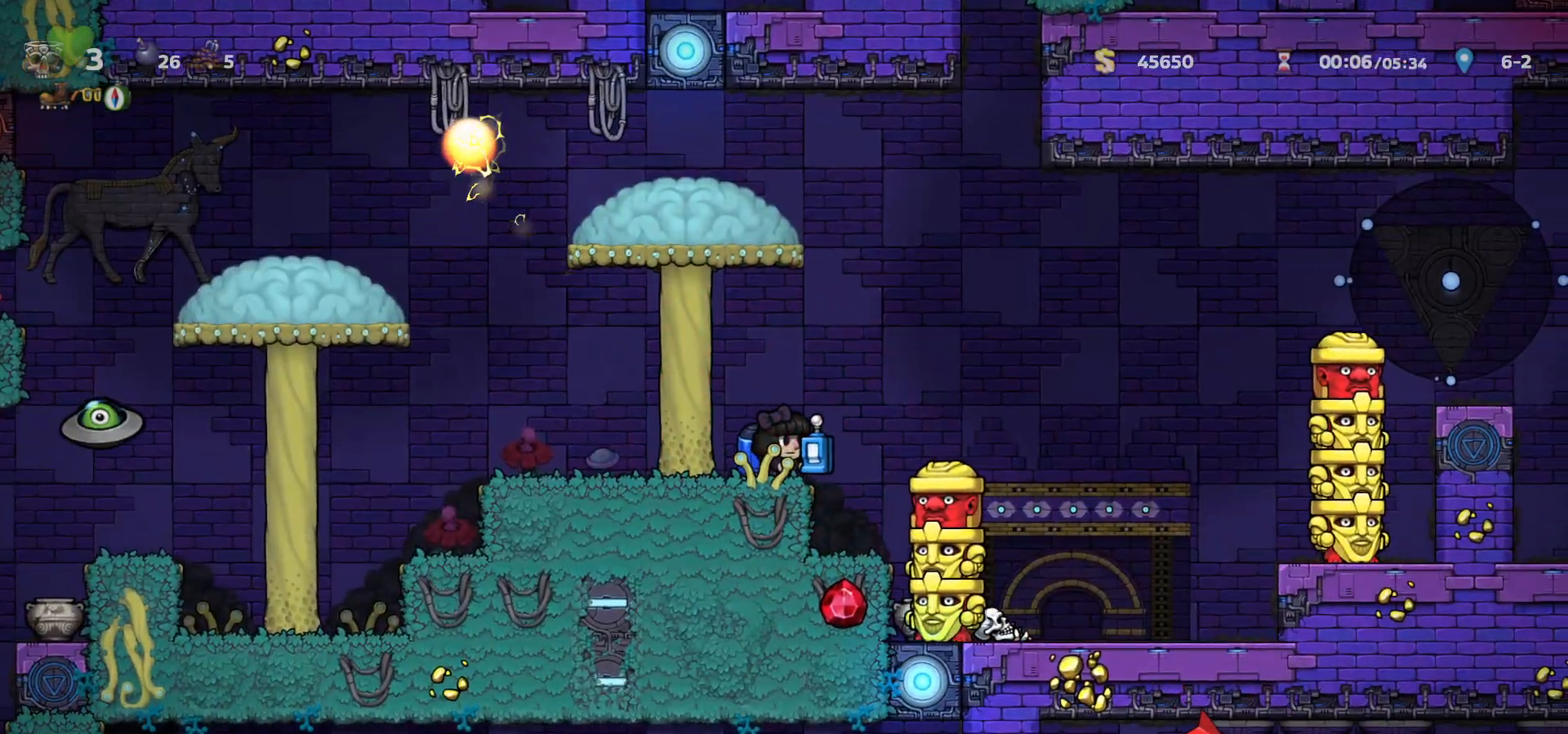
{"keys": [], "events": [[17, "c", "up"], [17, "down", "down"], [33, "left", "down"], [50, "left", "up"], [67, "c", "down"], [67, "left", "down"], [117, "a", "down"], [200, "a", "up"], [200, "left", "up"], [217, "c", "up"], [233, "down", "up"]]}
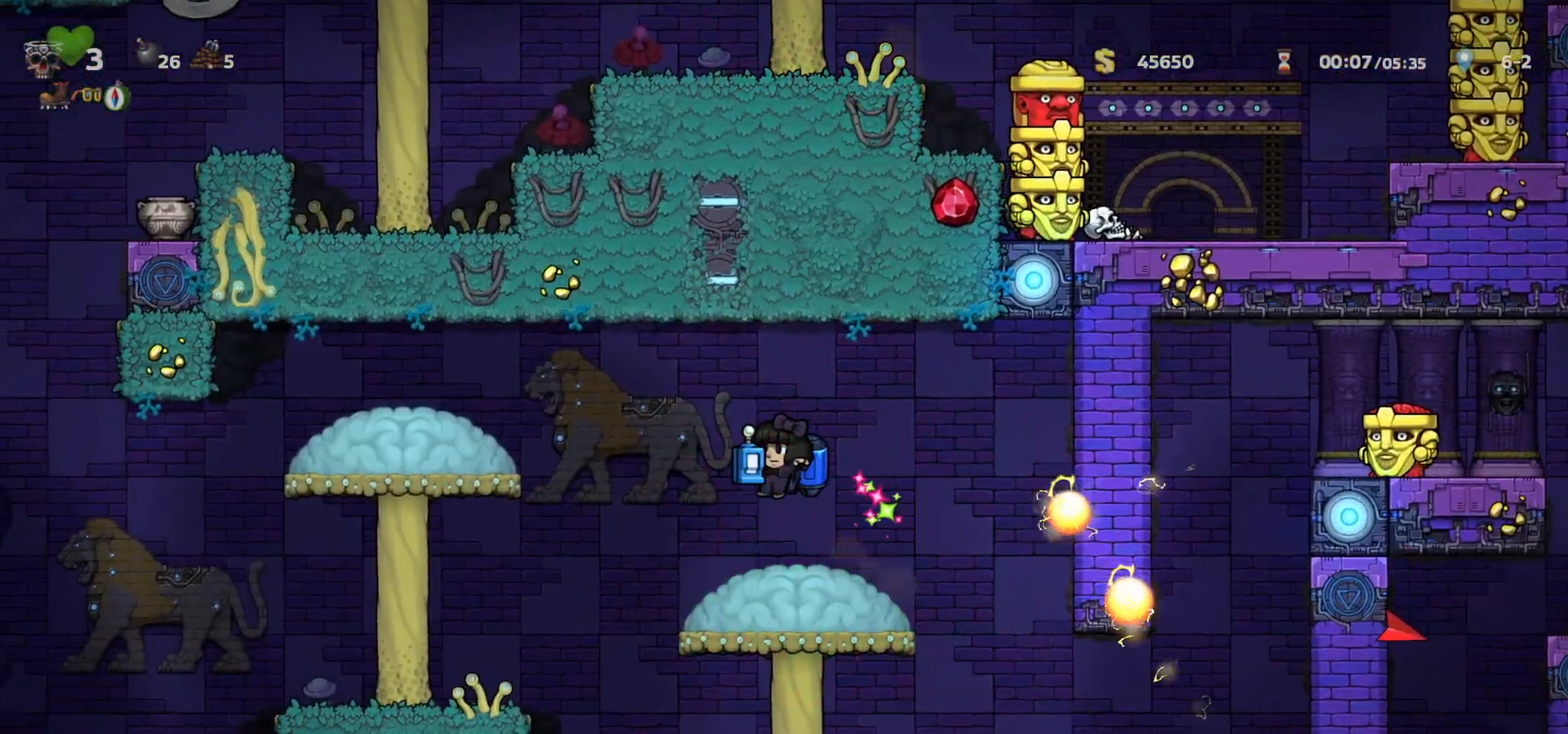
{"keys": ["right"], "events": [[200, "down", "down"], [267, "c", "down"], [350, "c", "up"], [350, "down", "up"], [467, "right", "down"]]}
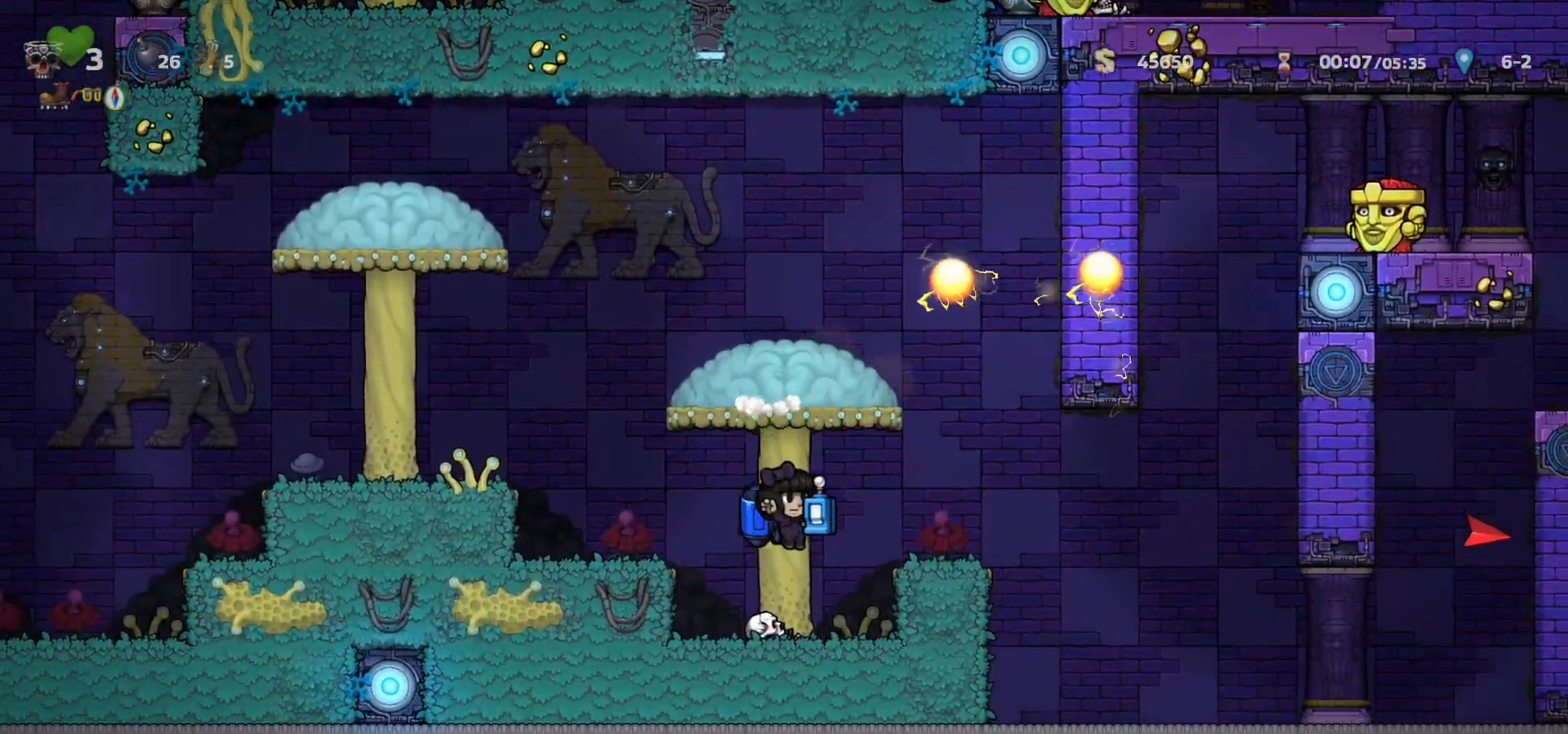
{"keys": ["right"], "events": [[33, "c", "down"], [117, "c", "up"]]}
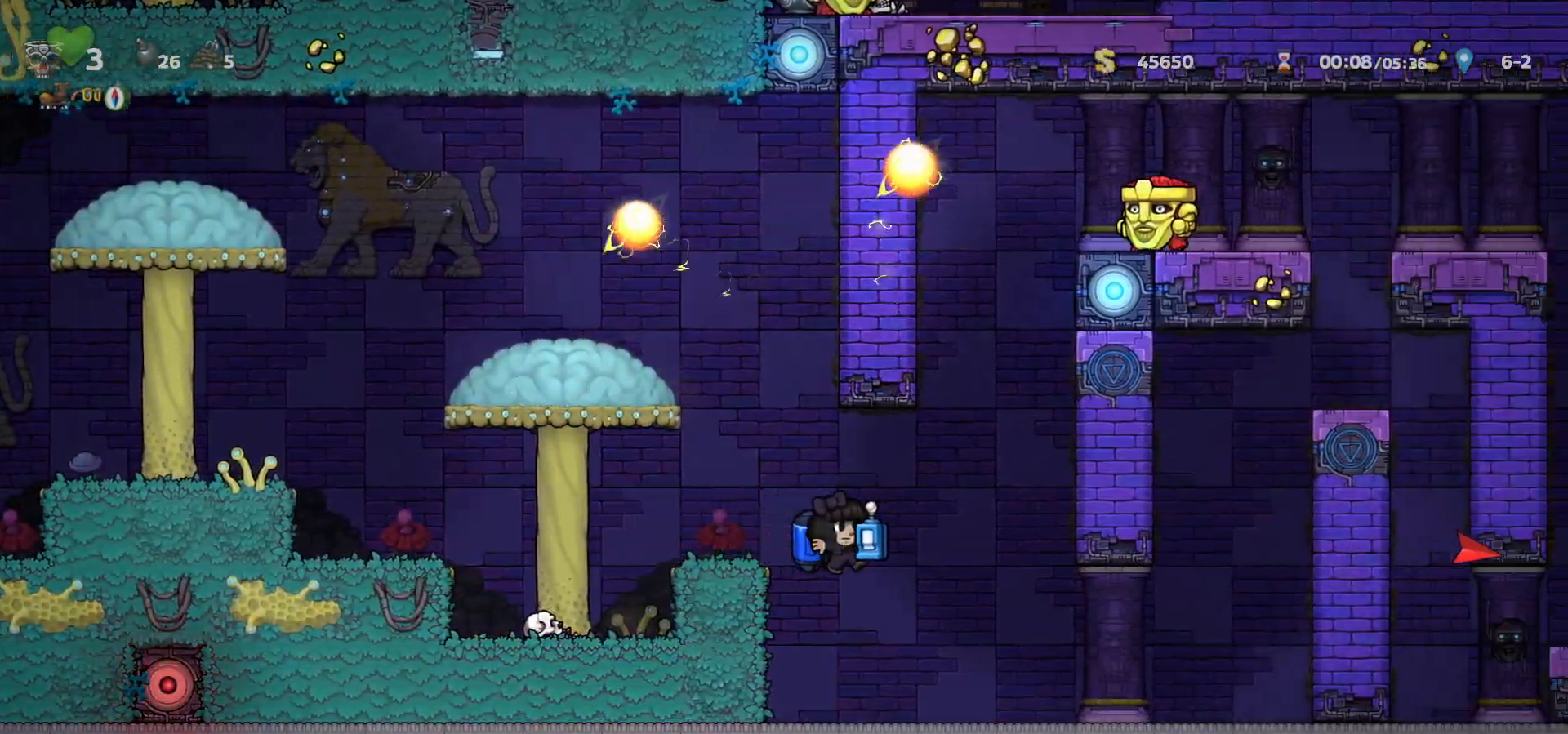
{"keys": ["right"], "events": []}
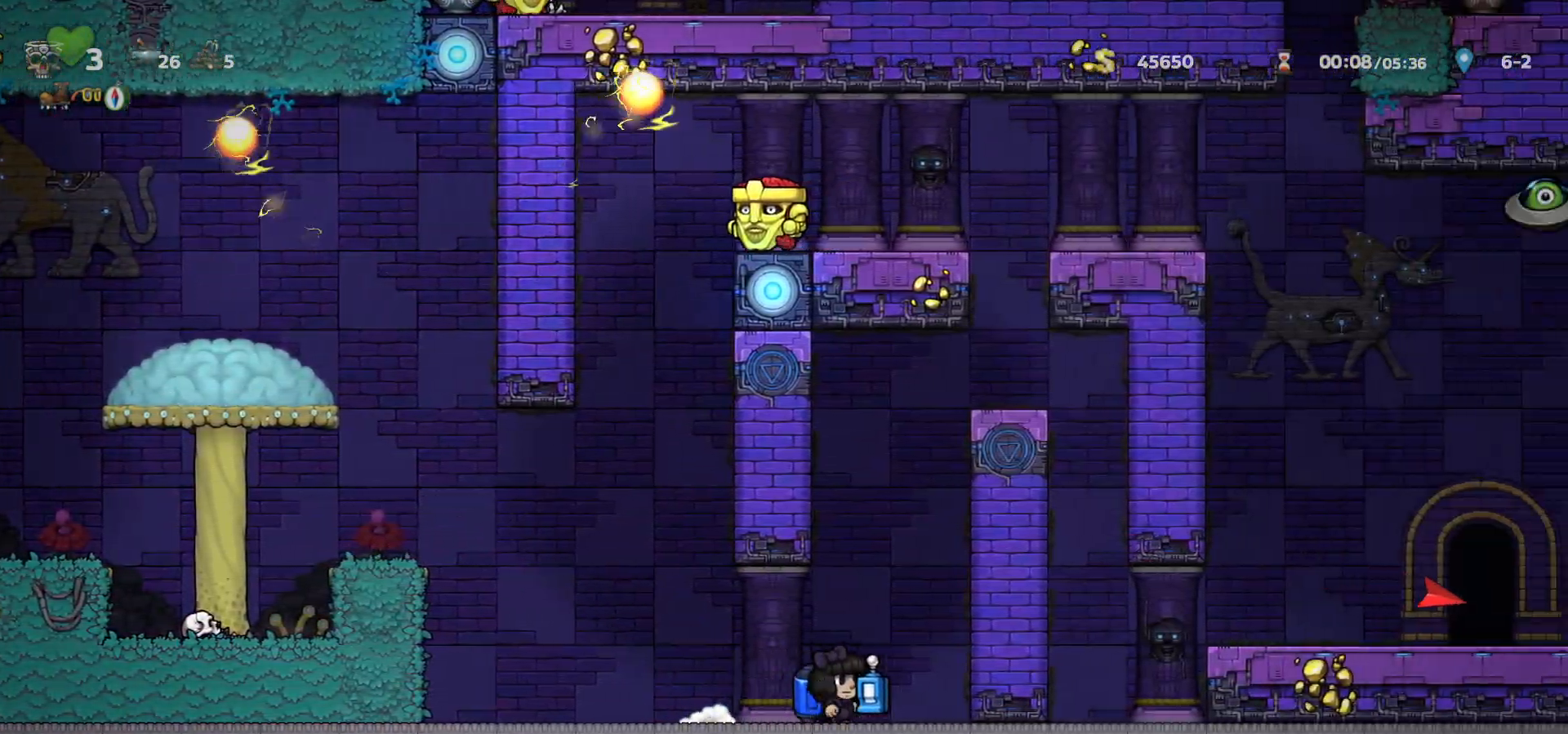
{"keys": ["left"], "events": [[133, "right", "up"], [233, "a", "down"], [300, "a", "up"], [483, "left", "down"]]}
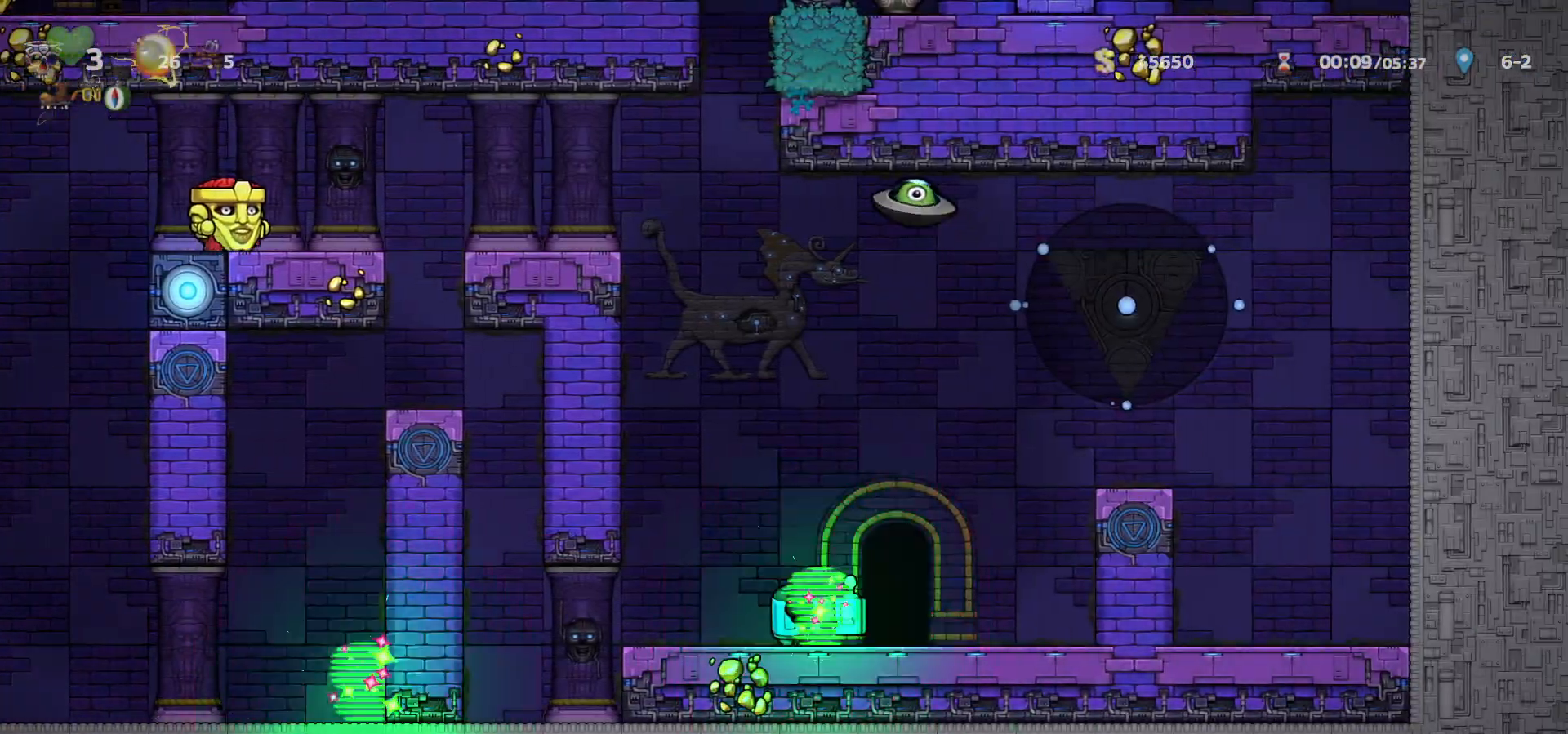
{"keys": [], "events": [[50, "left", "up"], [100, "right", "down"], [267, "right", "up"], [283, "space", "down"], [350, "space", "up"], [433, "space", "down"], [500, "space", "up"]]}
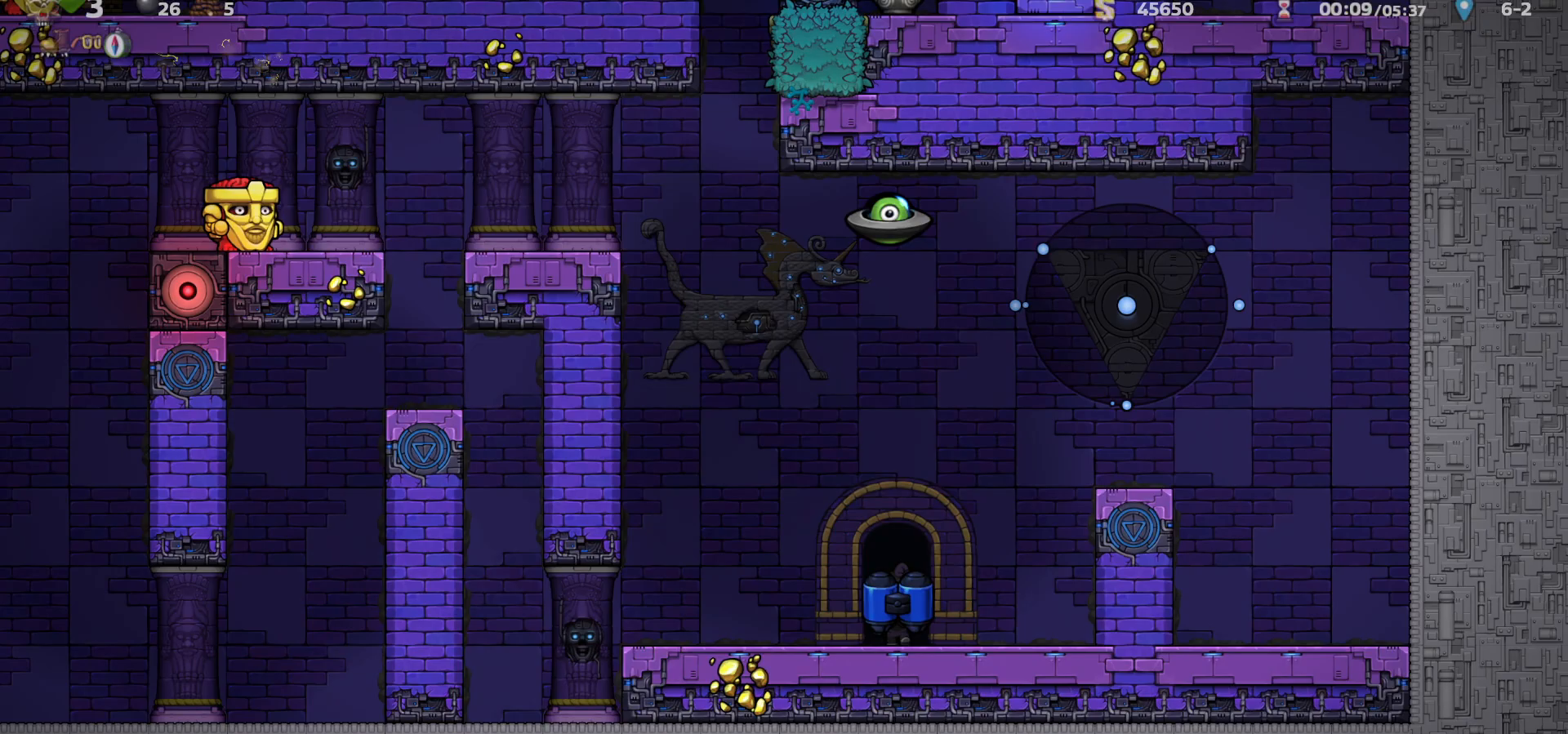
{"keys": ["c"], "events": [[67, "space", "down"], [117, "space", "up"], [200, "space", "down"], [217, "right", "down"], [233, "up", "down"], [250, "left", "down"], [250, "space", "up"], [267, "left", "up"], [300, "left", "down"], [300, "right", "up"], [317, "left", "up"], [317, "up", "up"], [450, "c", "down"]]}
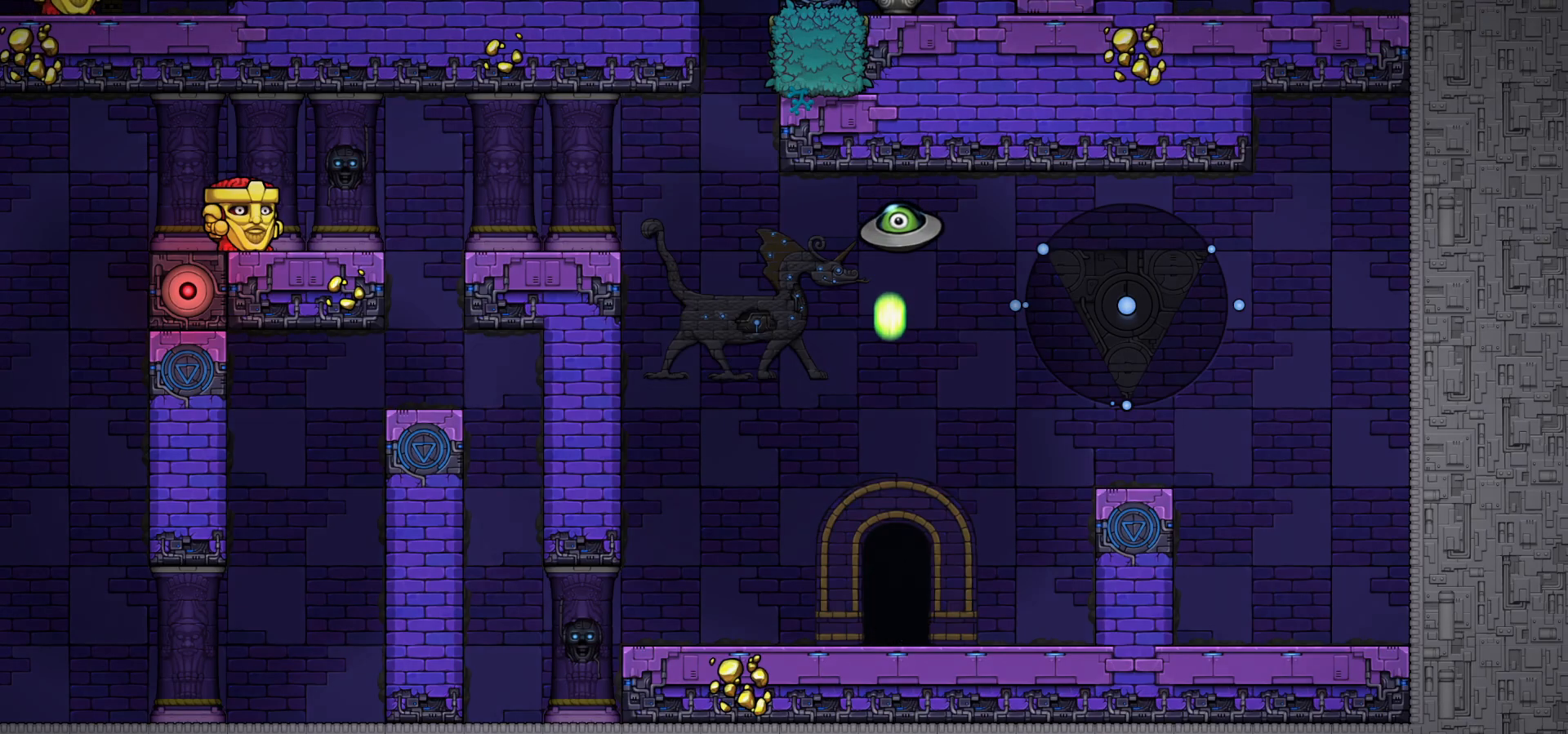
{"keys": ["c"], "events": []}
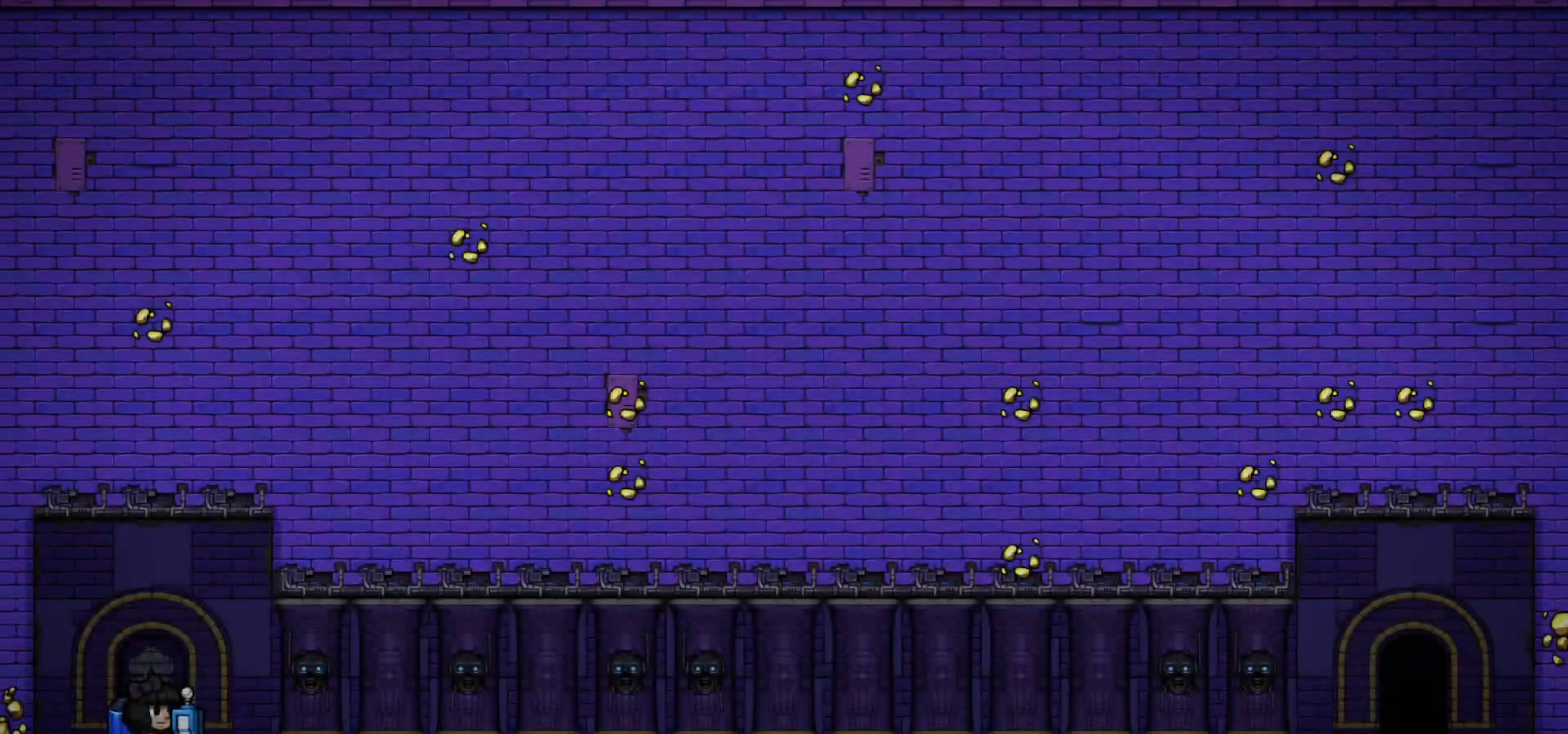
{"keys": ["c"], "events": []}
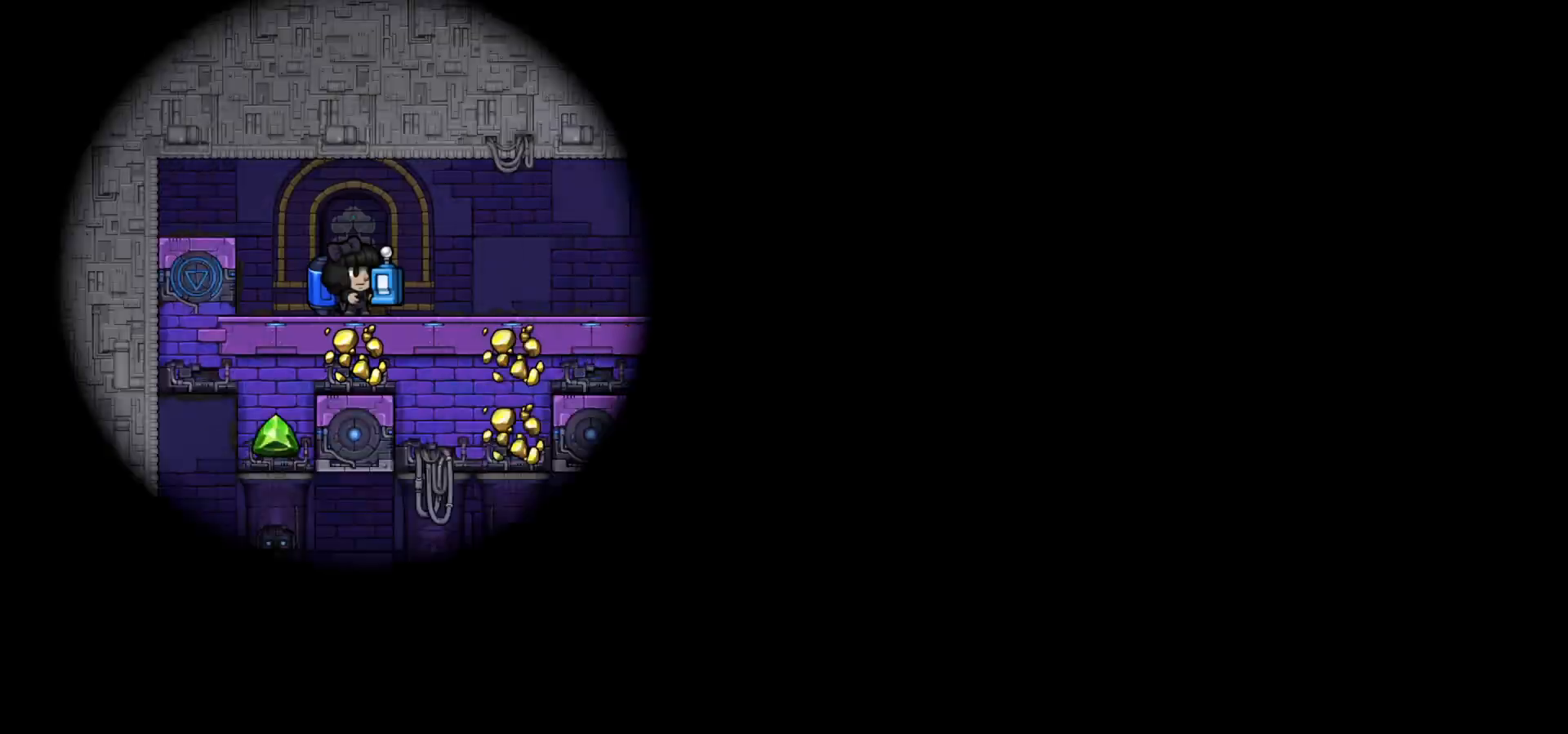
{"keys": ["right"], "events": [[467, "c", "up"], [500, "right", "down"]]}
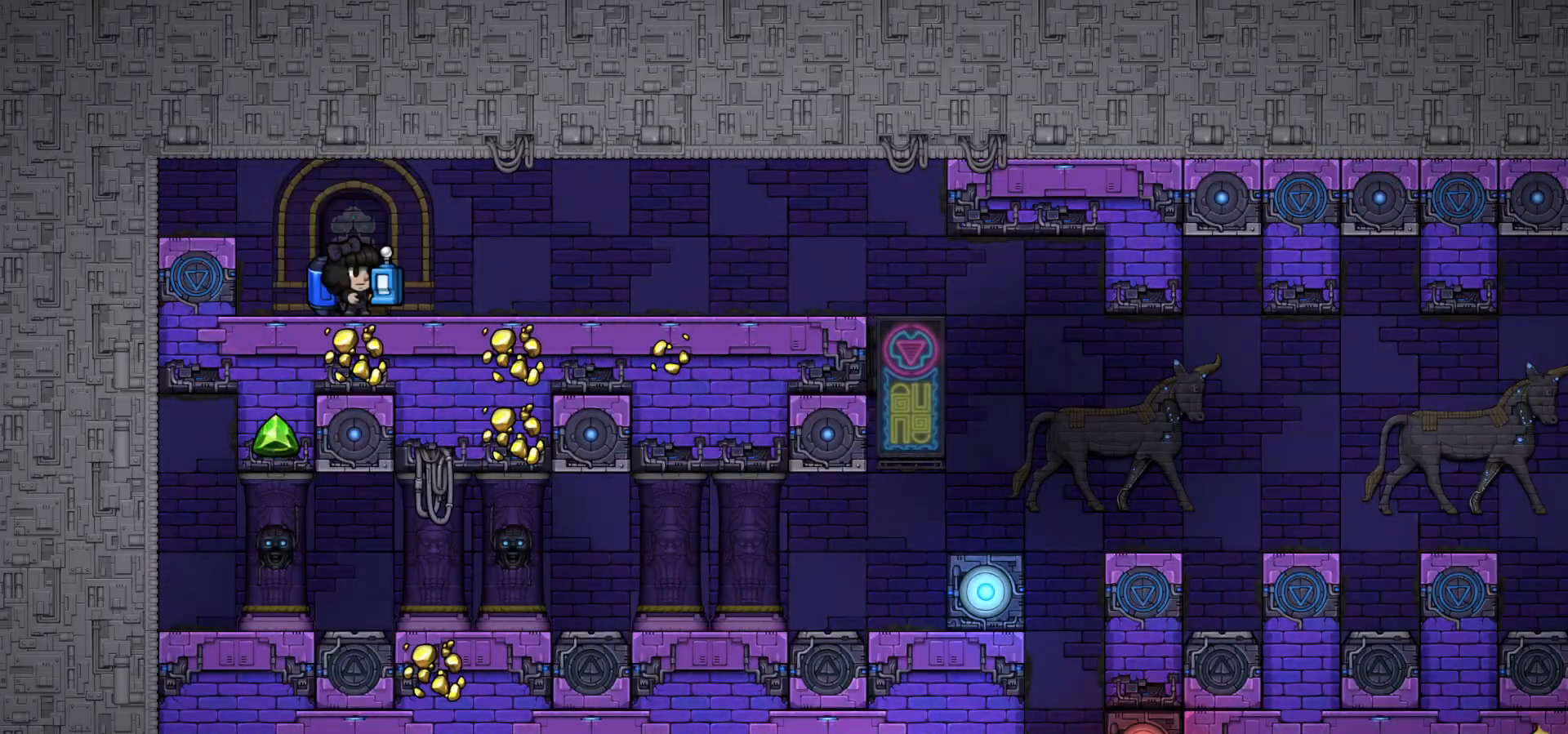
{"keys": ["left"], "events": [[317, "right", "up"], [350, "left", "down"]]}
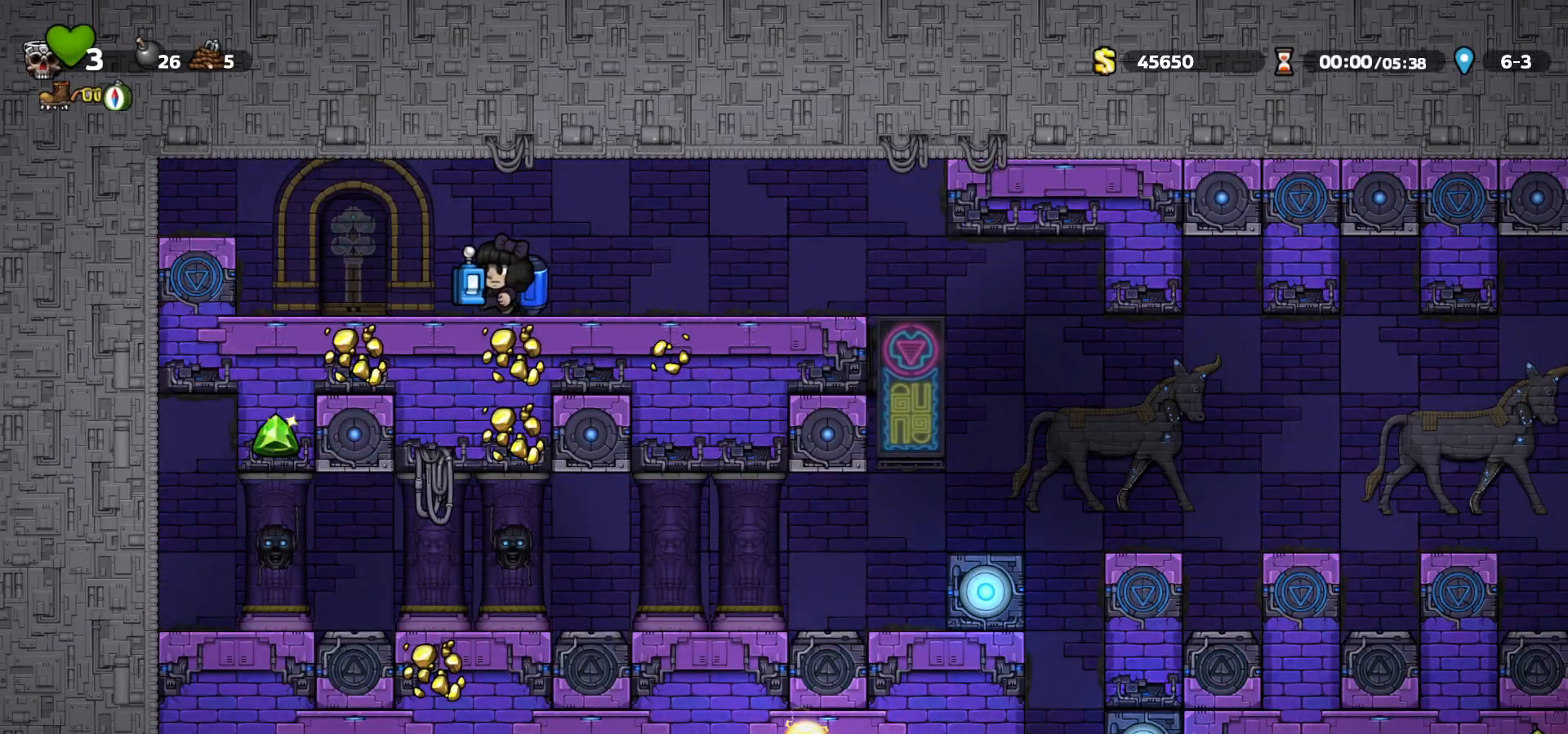
{"keys": ["down"], "events": [[17, "down", "down"], [33, "left", "up"], [67, "c", "down"], [100, "a", "down"], [167, "a", "up"], [183, "c", "up"], [233, "down", "up"], [467, "down", "down"]]}
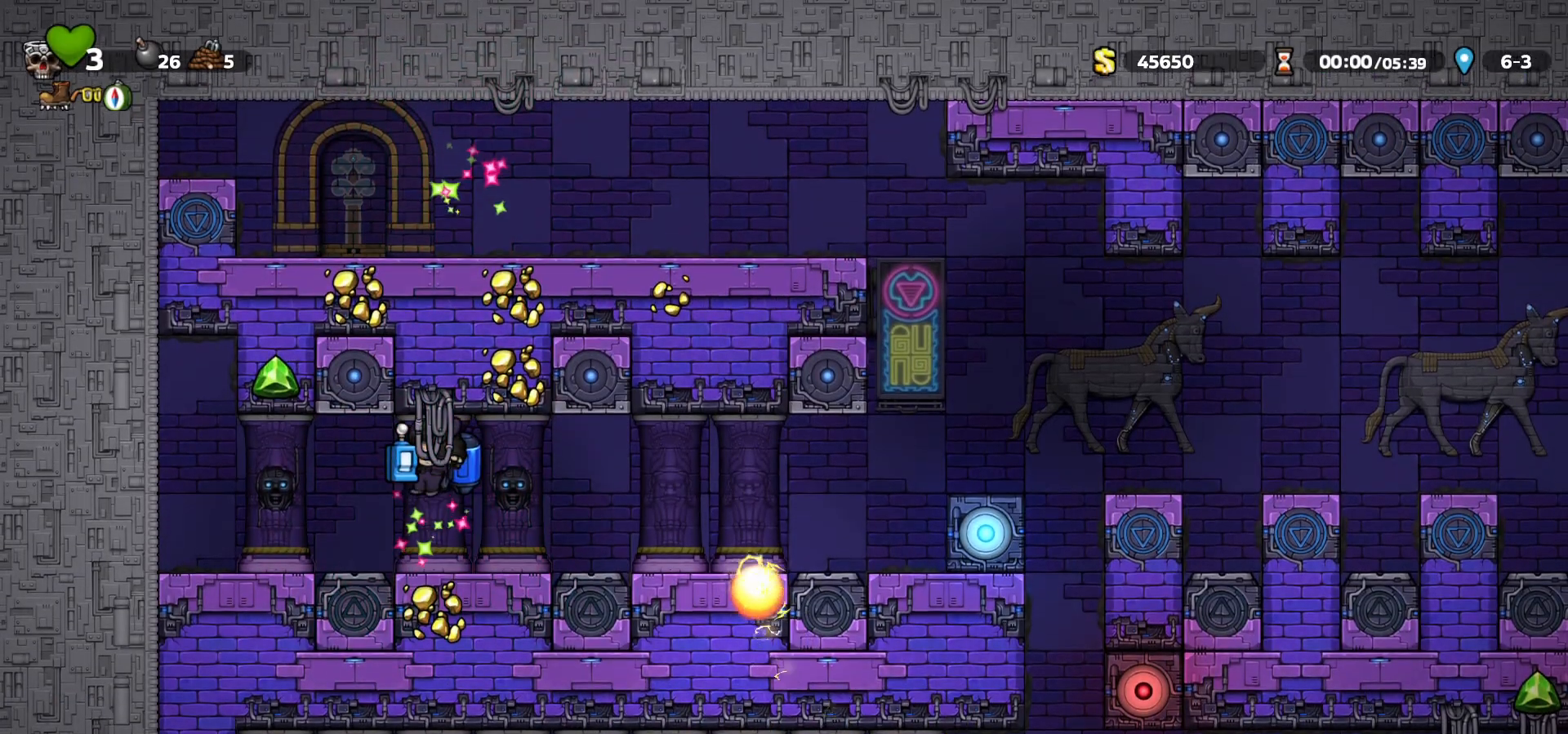
{"keys": ["down"], "events": []}
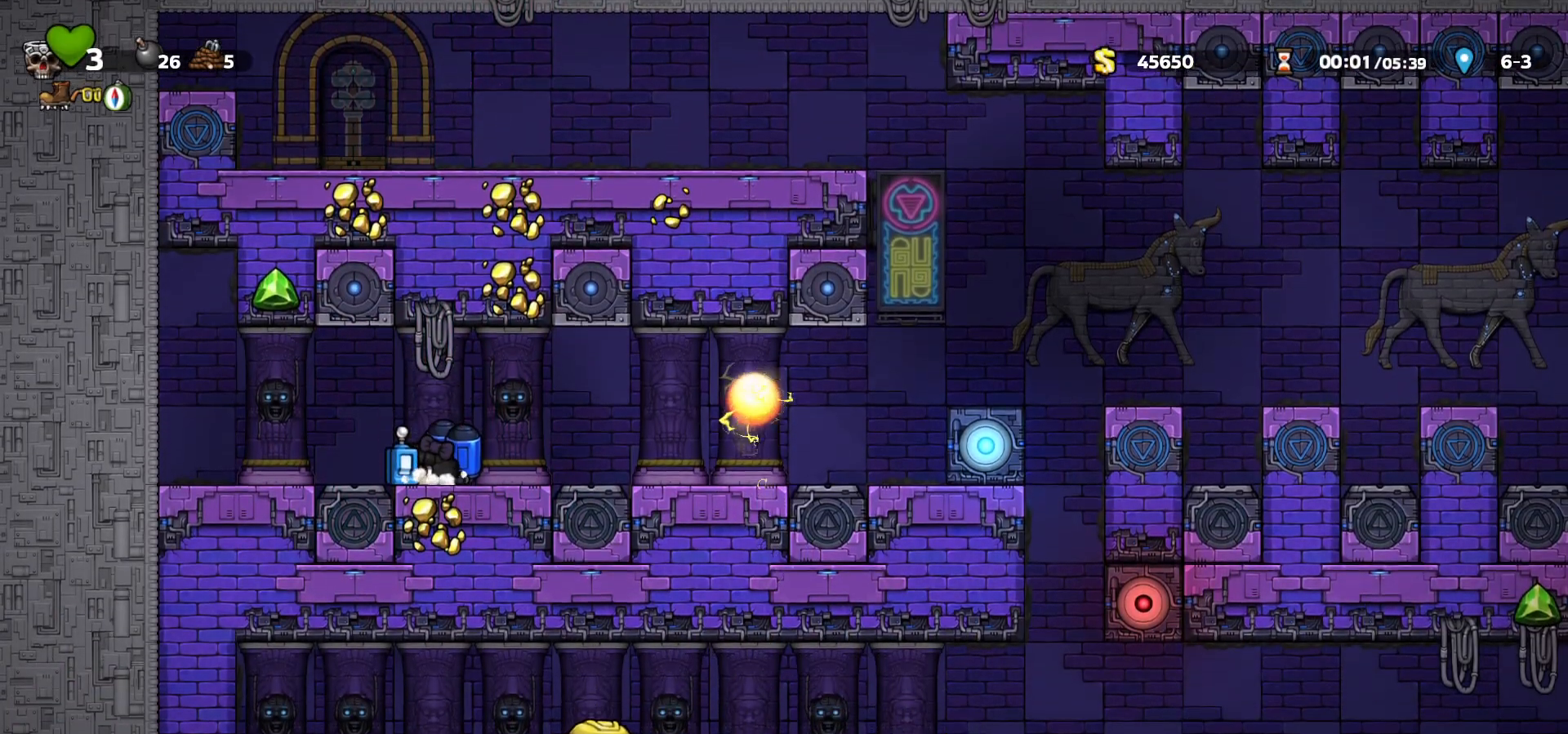
{"keys": ["down"], "events": [[383, "down", "up"], [383, "right", "down"], [467, "down", "down"], [483, "right", "up"]]}
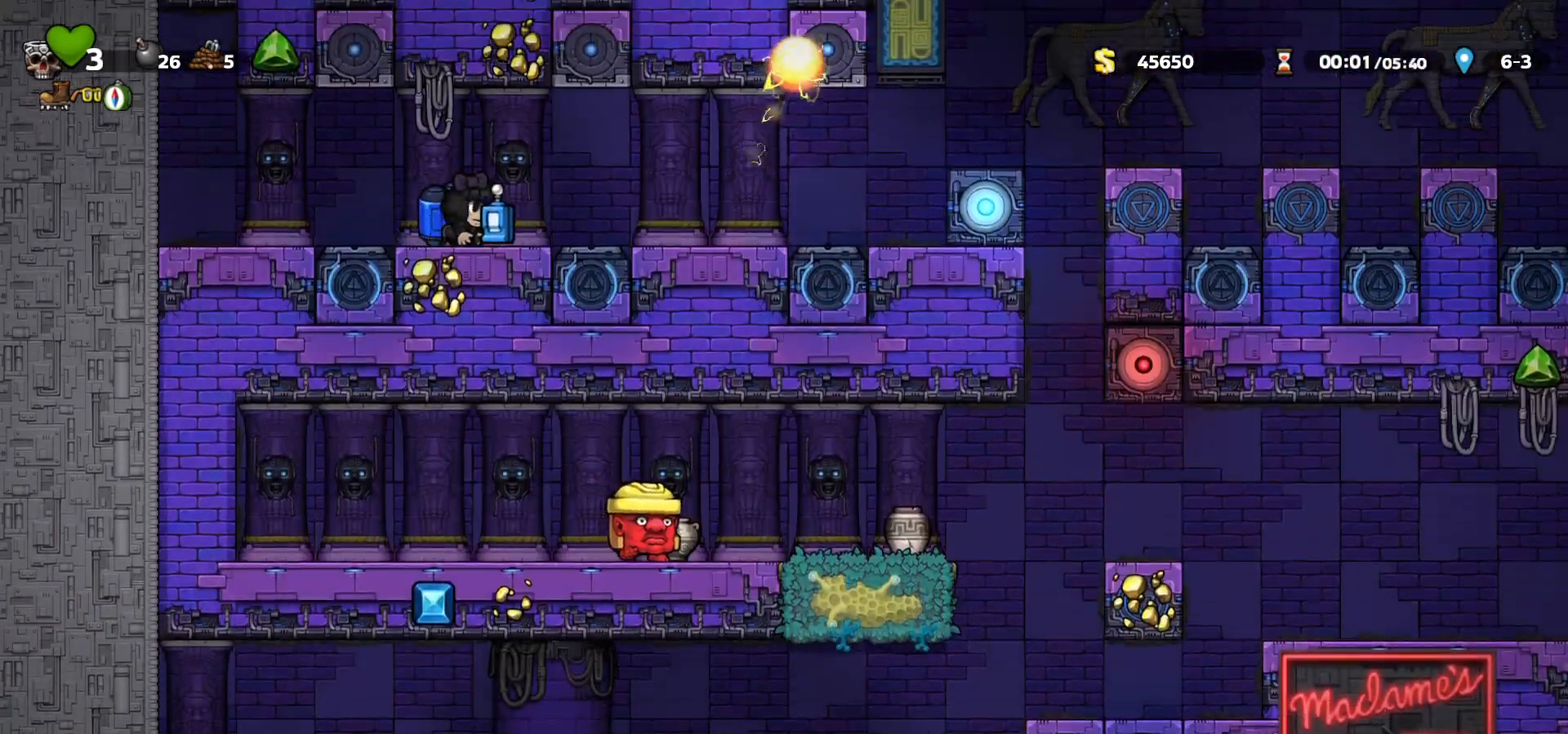
{"keys": [], "events": [[50, "c", "down"], [67, "a", "down"], [150, "a", "up"], [150, "c", "up"], [150, "down", "up"]]}
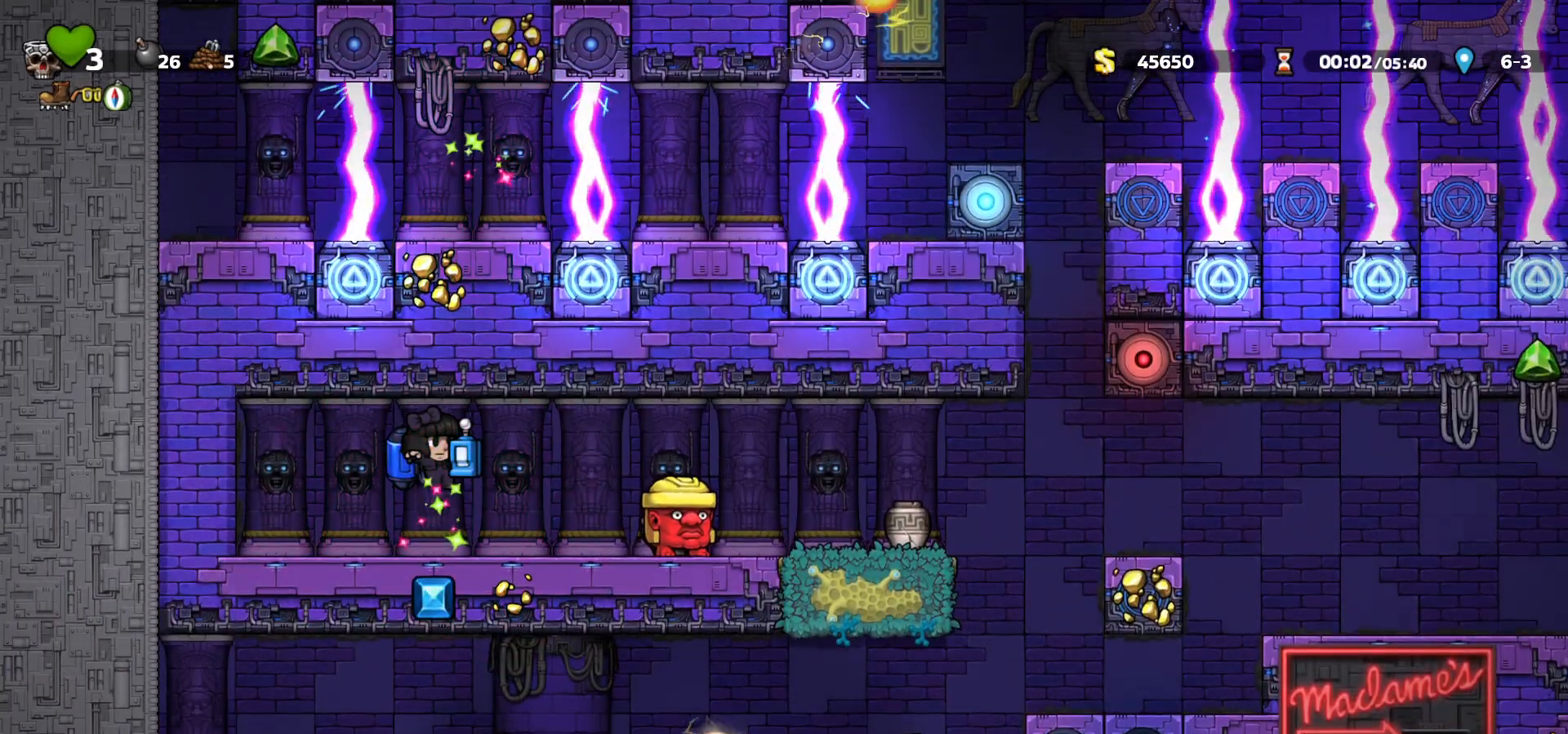
{"keys": ["c", "down"], "events": [[50, "right", "down"], [133, "c", "down"], [150, "down", "down"], [167, "right", "up"], [217, "c", "up"], [267, "c", "down"]]}
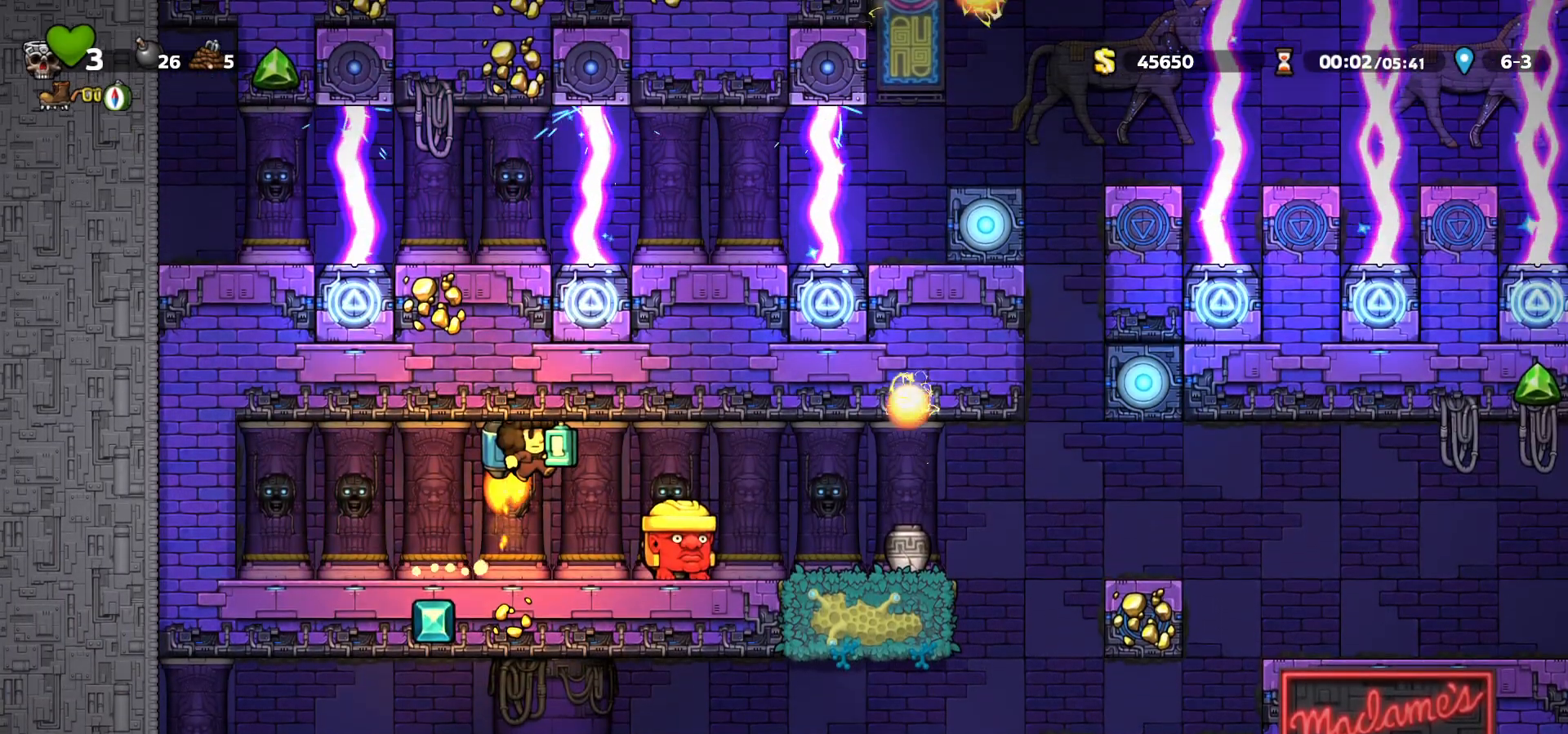
{"keys": ["right"], "events": [[83, "a", "down"], [200, "a", "up"], [267, "down", "up"], [417, "c", "up"], [467, "right", "down"]]}
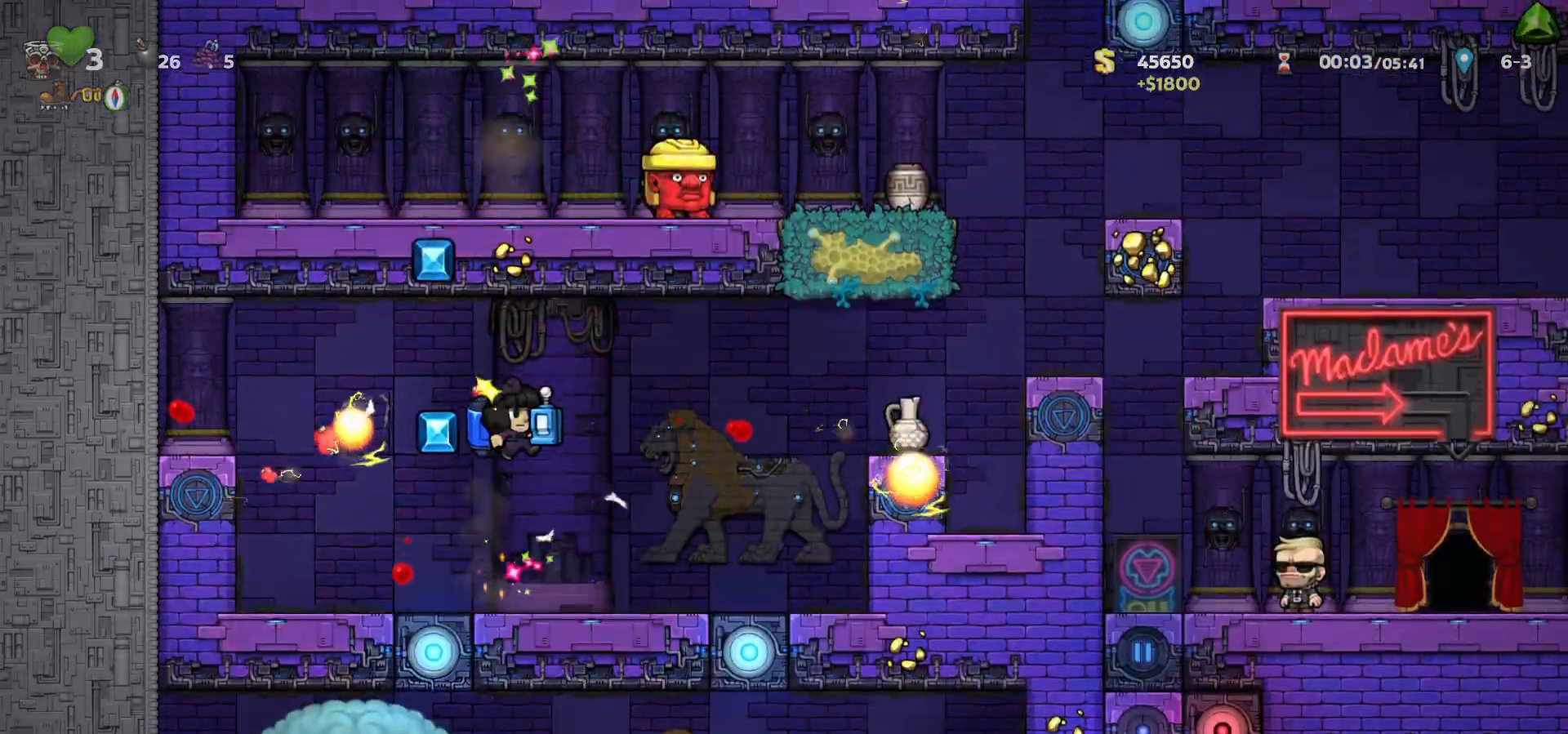
{"keys": ["c"], "events": [[217, "right", "up"], [450, "c", "down"]]}
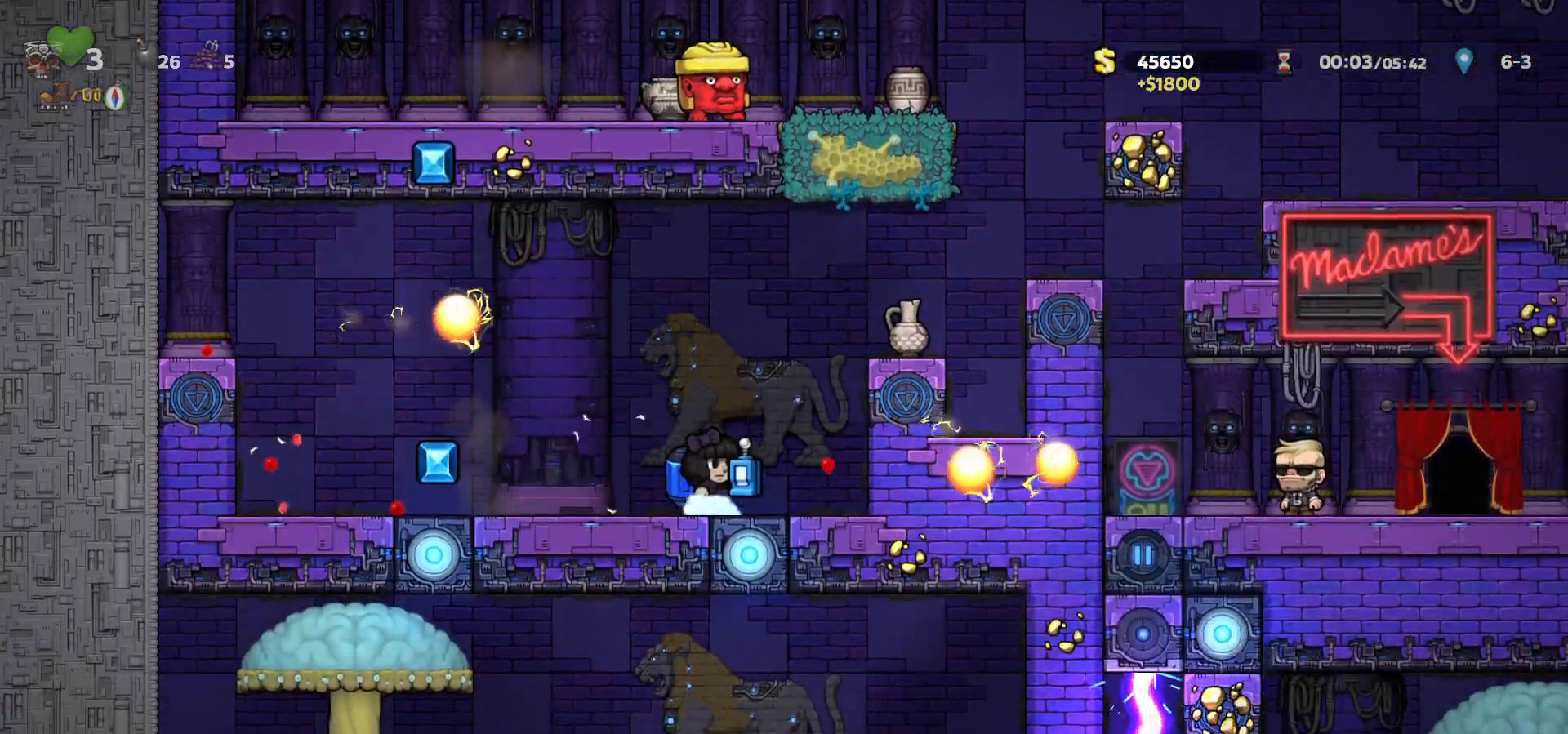
{"keys": [], "events": [[17, "c", "up"], [100, "c", "down"], [167, "down", "down"], [317, "a", "down"], [433, "a", "up"], [467, "c", "up"], [467, "down", "up"]]}
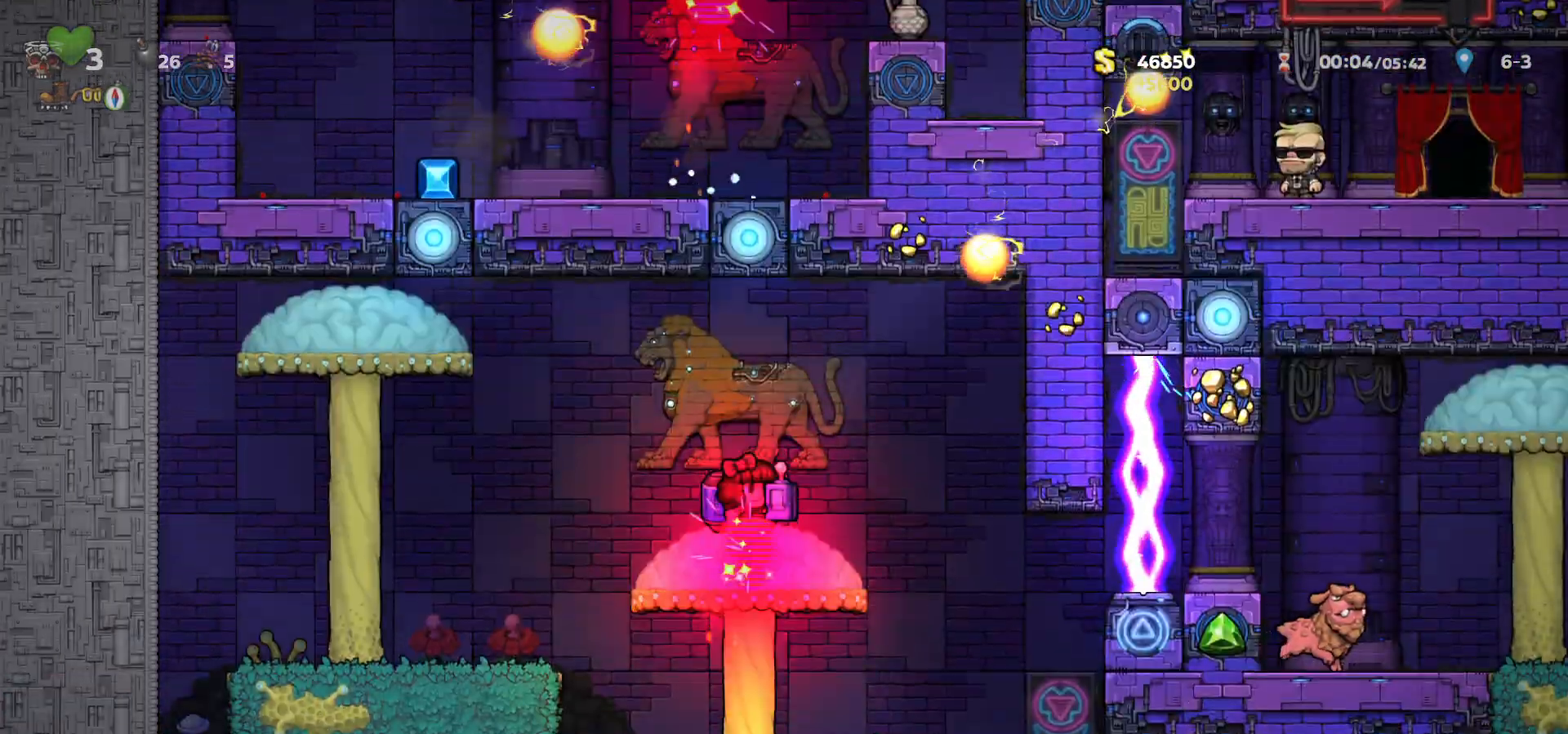
{"keys": ["c", "down"]}
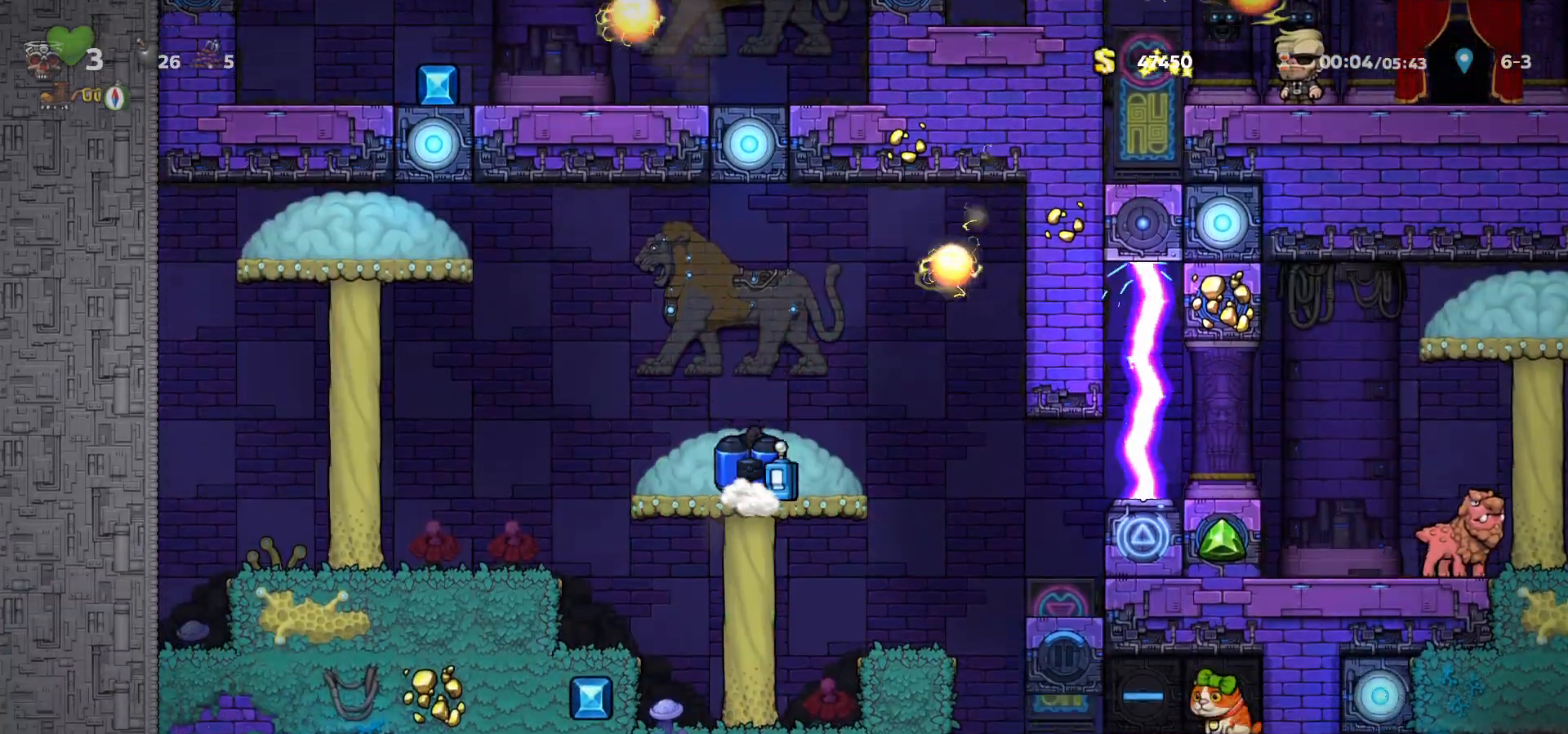
{"keys": [], "events": [[67, "c", "up"], [83, "down", "up"], [383, "c", "down"], [467, "c", "up"]]}
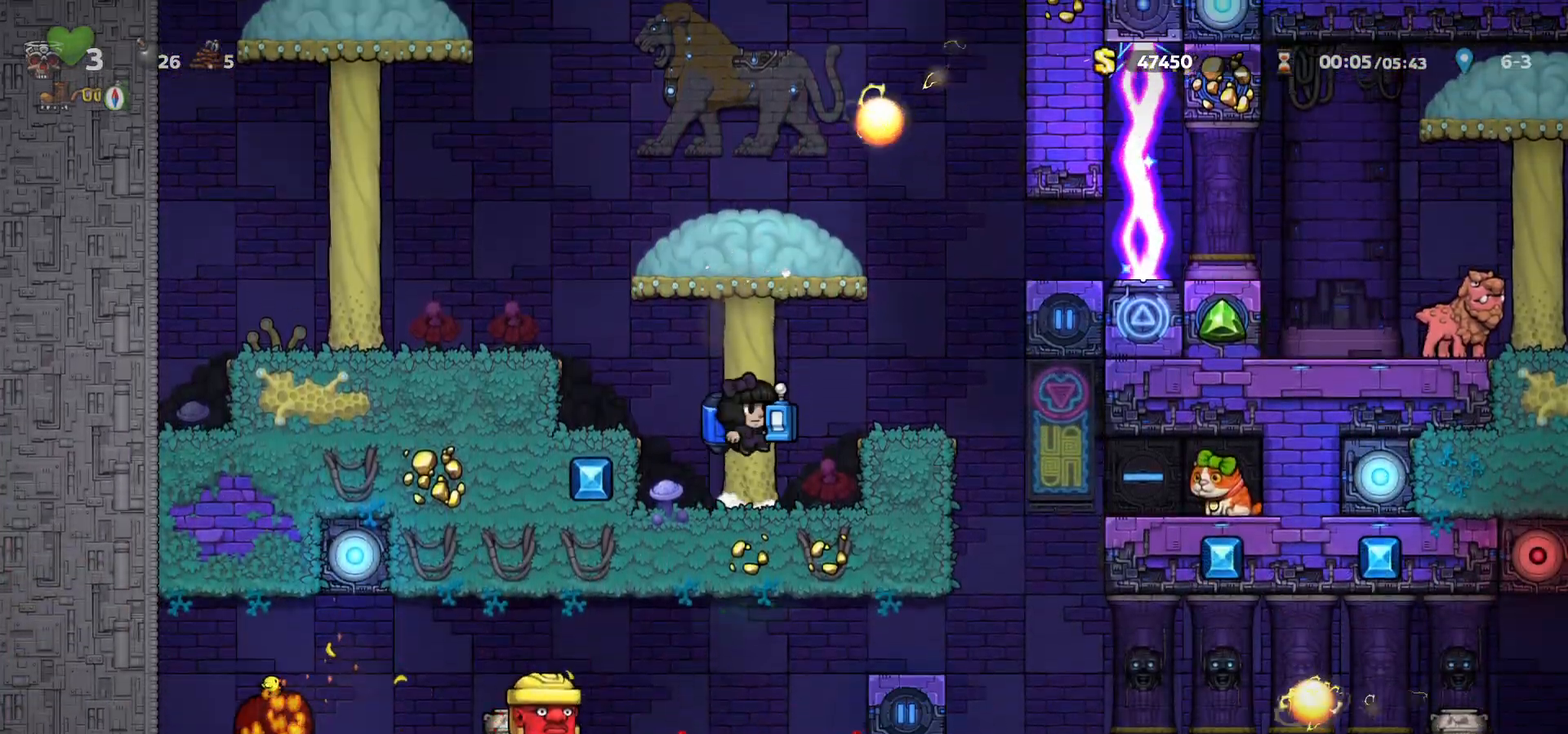
{"keys": [], "events": [[33, "c", "down"], [133, "down", "down"], [283, "a", "down"], [317, "c", "up"], [333, "a", "up"], [417, "down", "up"]]}
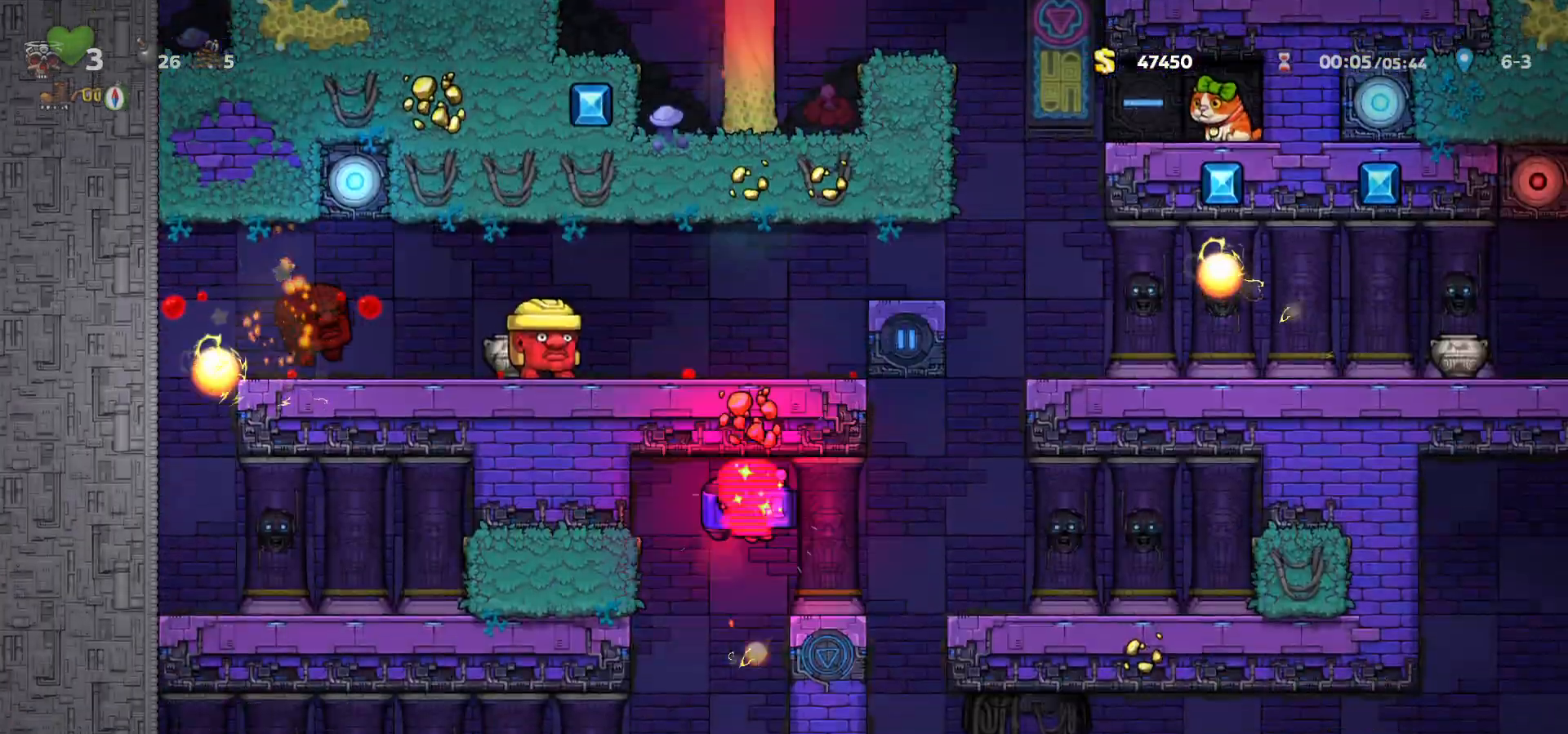
{"keys": [], "events": [[317, "c", "down"], [333, "left", "down"], [400, "c", "up"], [450, "left", "up"]]}
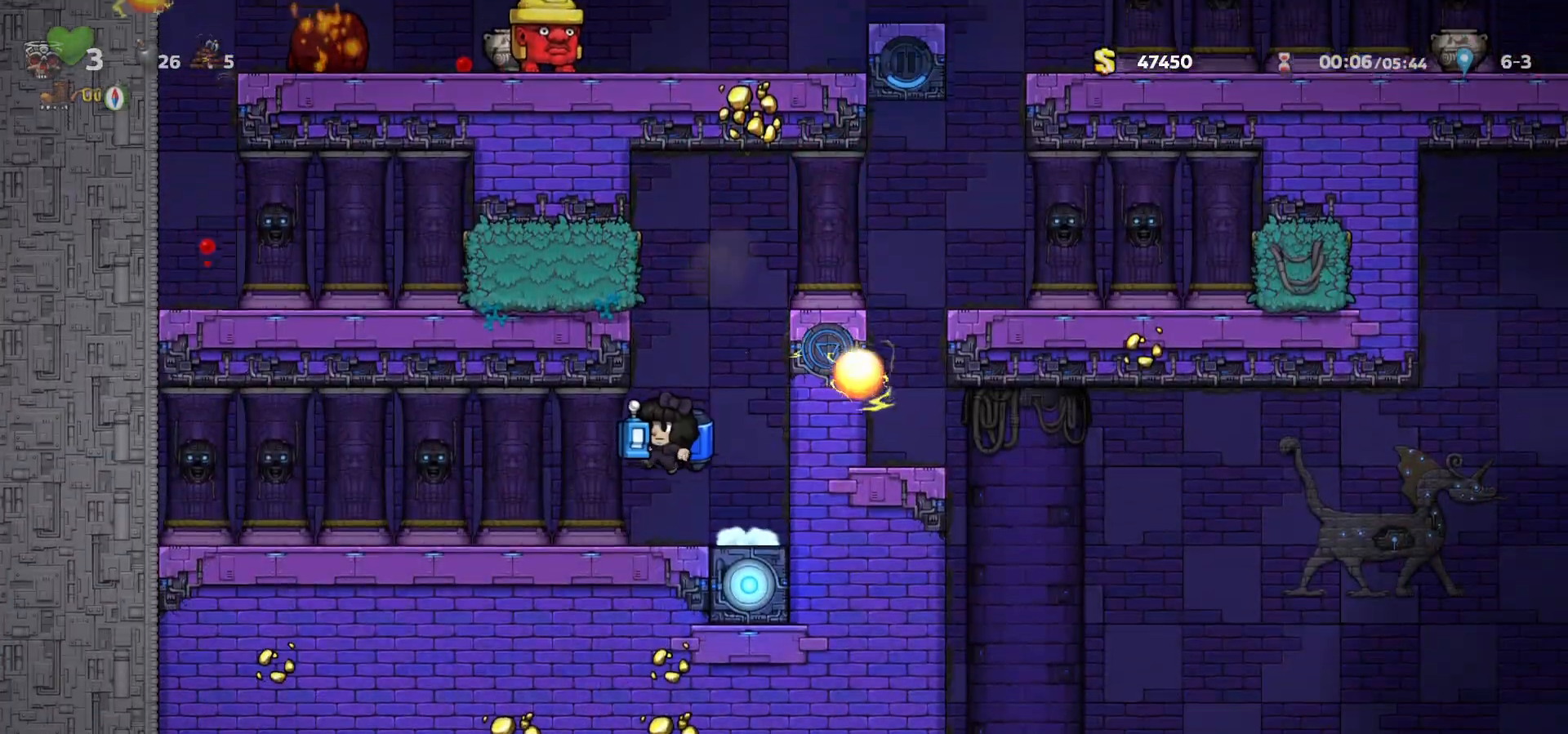
{"keys": ["c", "down"], "events": [[317, "left", "down"], [400, "c", "down"], [433, "down", "down"], [467, "left", "up"]]}